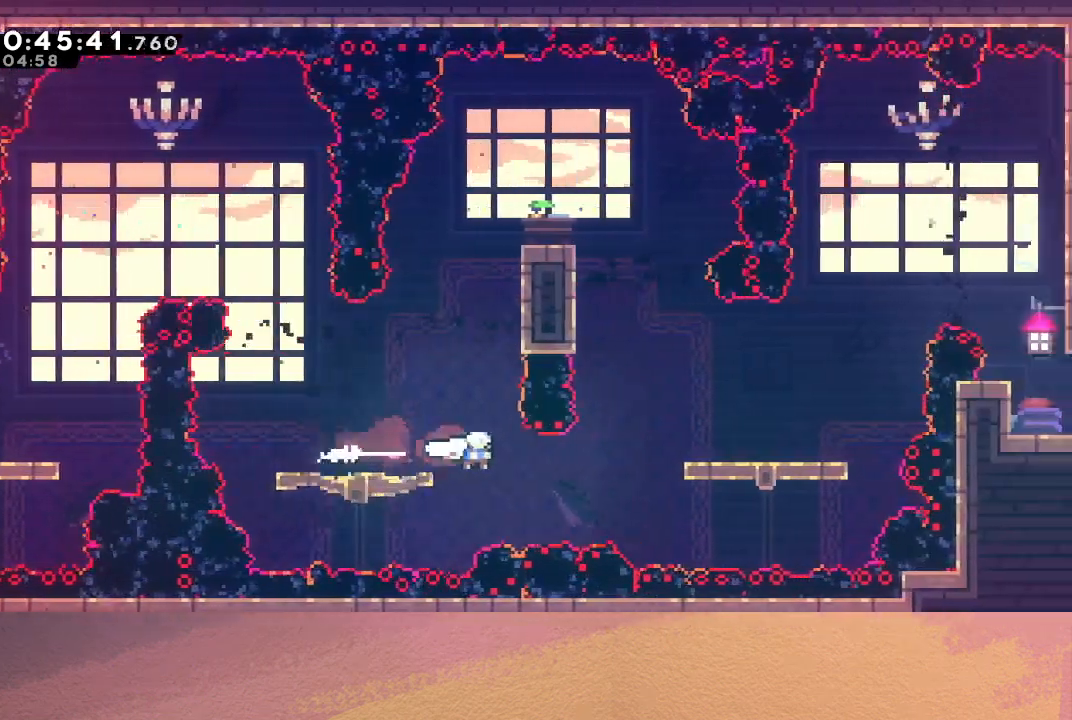
Gameplay with a controller (PlayStation layout); each line is a JSON object with the inputs held at the frame after it. "events" lists button and stick changes between this image and that frame as [ms after this image, input, new state], when the widget could be followed in between. Not read: L3 R3 right_stick.
{"buttons": ["DPAD_RIGHT"], "left_stick": "center", "events": [[150, "DPAD_UP", "down"], [250, "L1", "down"], [400, "DPAD_UP", "up"], [400, "L1", "up"]]}
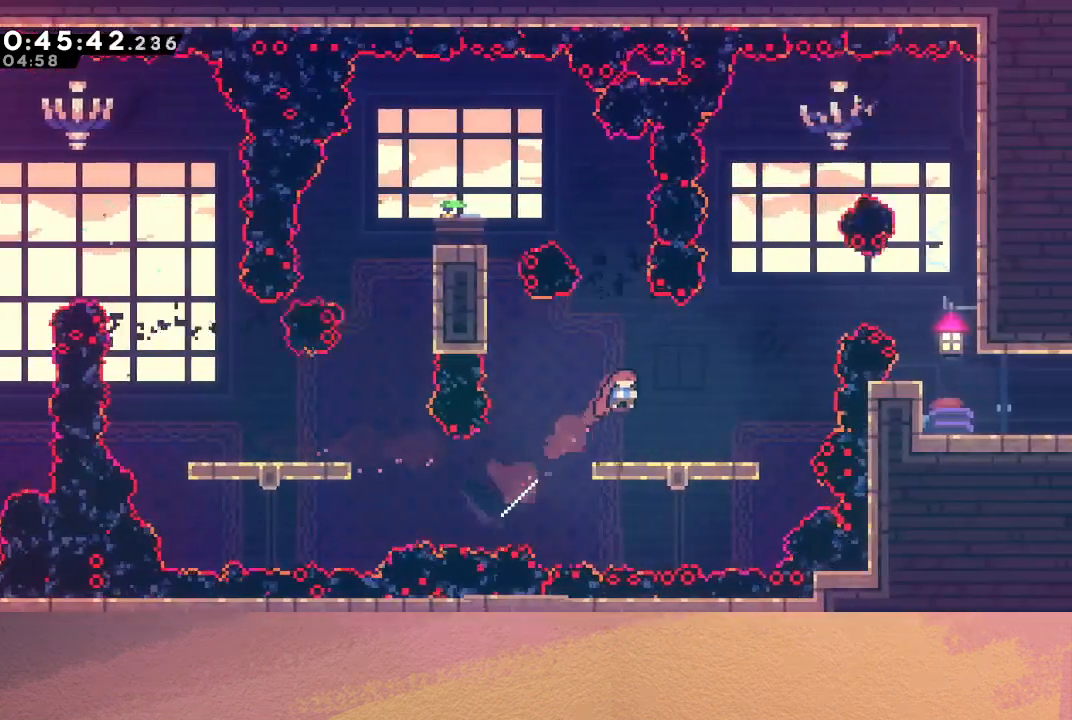
{"buttons": ["CROSS", "DPAD_UP"], "left_stick": "center", "events": [[333, "DPAD_RIGHT", "up"], [383, "DPAD_UP", "down"], [417, "CROSS", "down"]]}
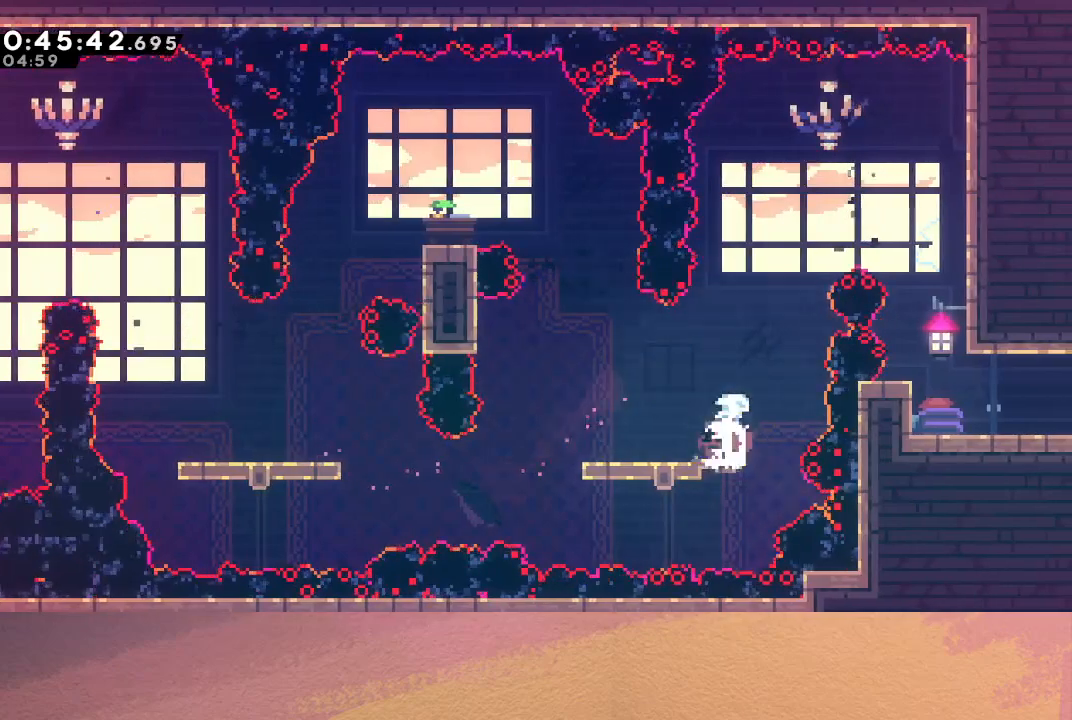
{"buttons": ["DPAD_RIGHT"], "left_stick": "center", "events": [[83, "CROSS", "up"], [83, "DPAD_UP", "up"], [150, "DPAD_RIGHT", "down"], [200, "CROSS", "down"], [333, "CROSS", "up"]]}
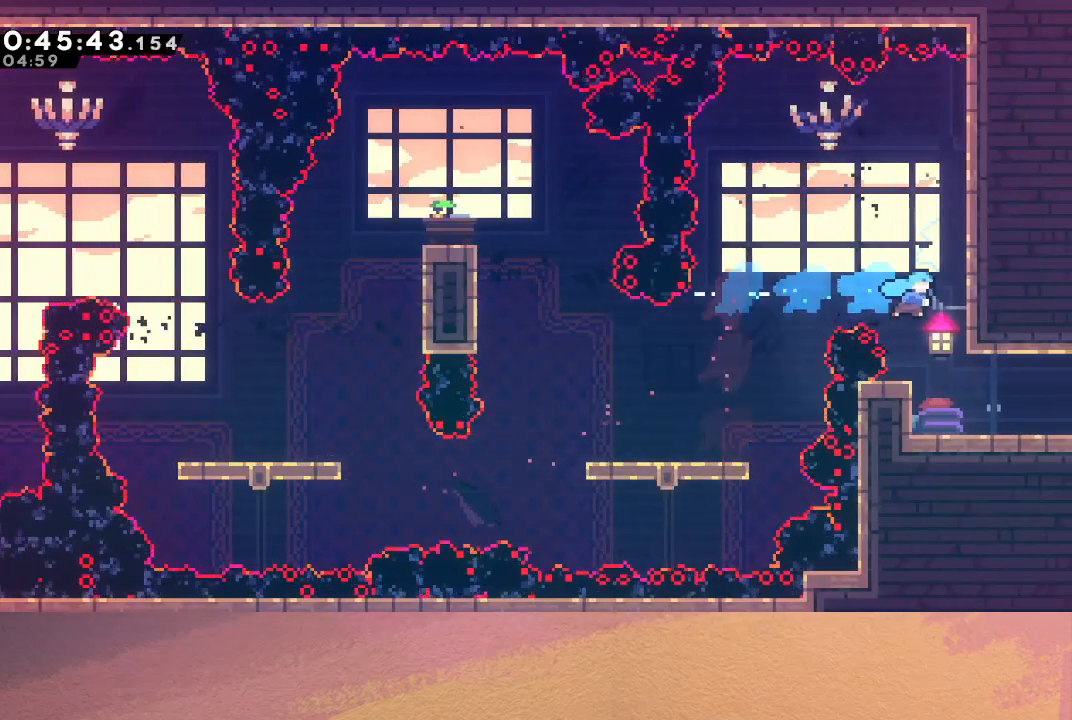
{"buttons": ["DPAD_DOWN", "DPAD_RIGHT"], "left_stick": "center", "events": [[33, "DPAD_DOWN", "down"], [67, "DPAD_RIGHT", "up"], [267, "DPAD_DOWN", "up"], [333, "DPAD_DOWN", "down"], [333, "DPAD_RIGHT", "down"], [367, "CROSS", "down"], [400, "CIRCLE", "down"], [433, "CROSS", "up"], [500, "CIRCLE", "up"]]}
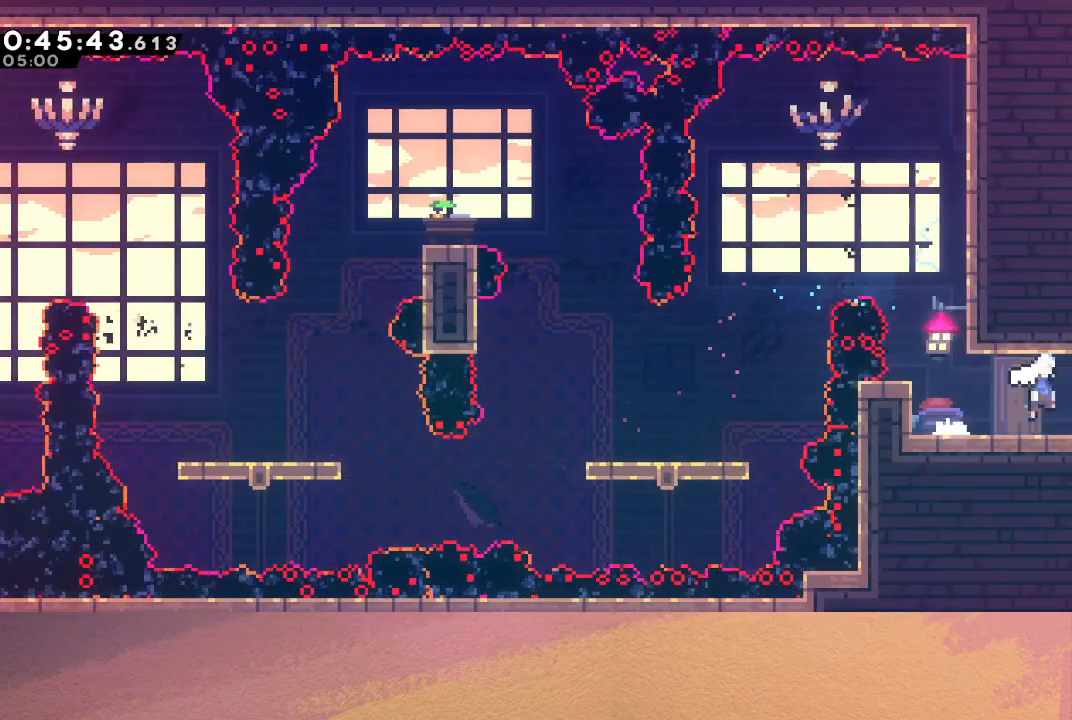
{"buttons": ["DPAD_RIGHT"], "left_stick": "center", "events": [[50, "DPAD_DOWN", "up"]]}
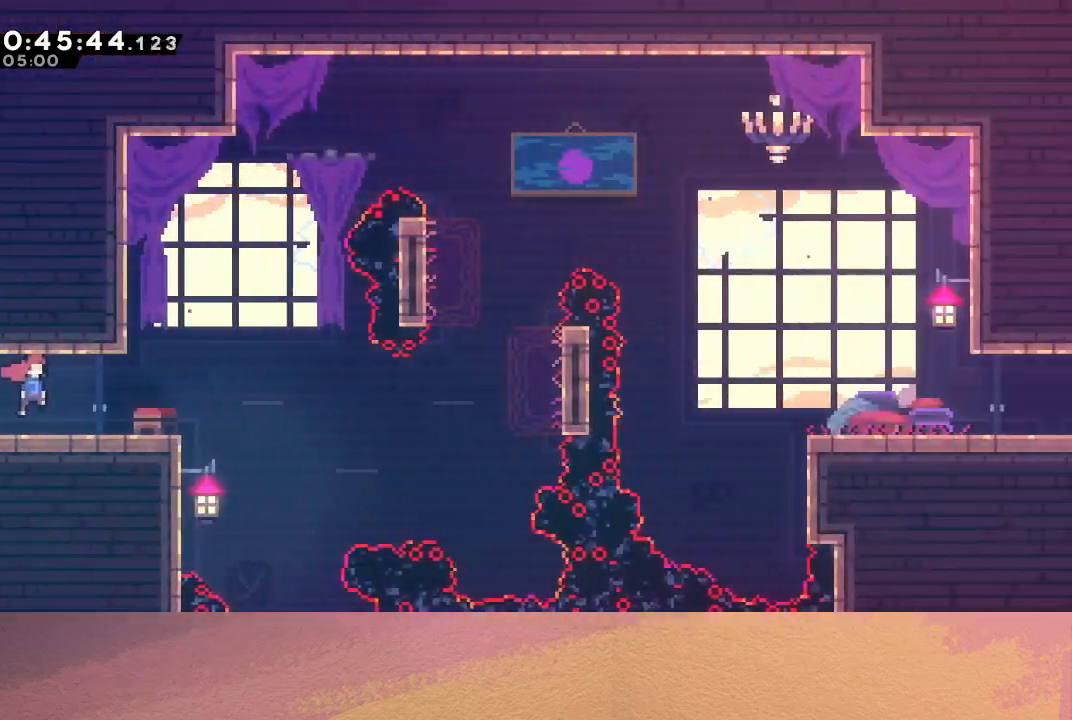
{"buttons": ["DPAD_DOWN"], "left_stick": "center", "events": [[467, "DPAD_DOWN", "down"], [467, "DPAD_RIGHT", "up"]]}
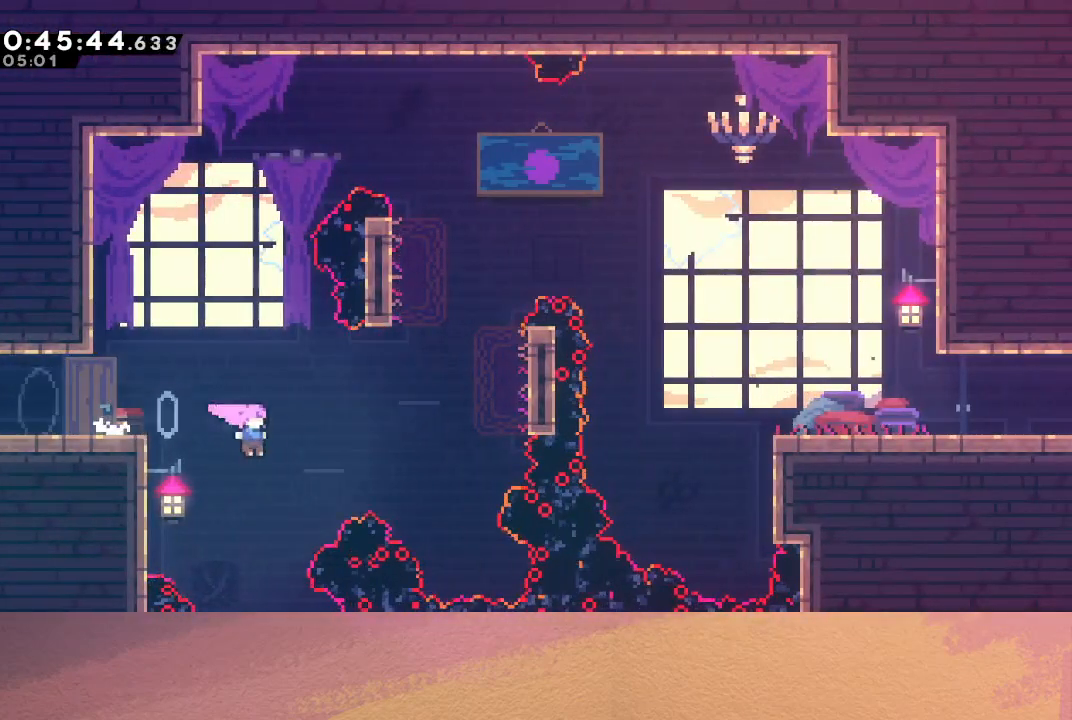
{"buttons": ["DPAD_DOWN", "DPAD_RIGHT"], "left_stick": "center", "events": [[17, "CROSS", "down"], [133, "CROSS", "up"], [383, "DPAD_RIGHT", "down"]]}
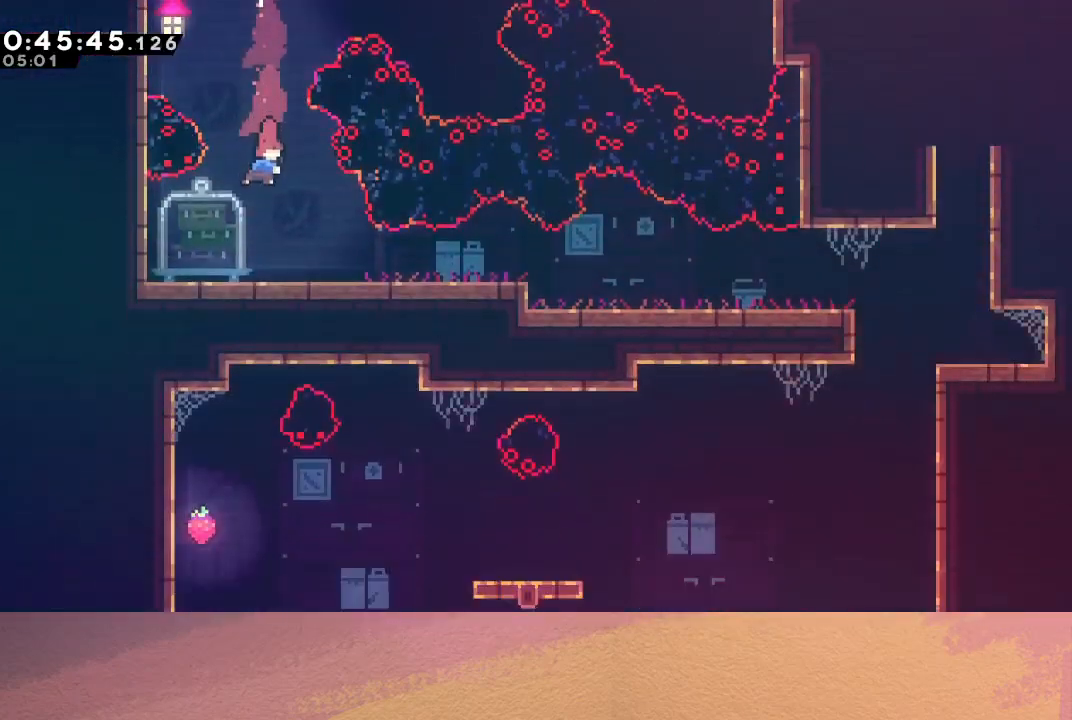
{"buttons": ["DPAD_DOWN", "DPAD_RIGHT"], "left_stick": "center", "events": []}
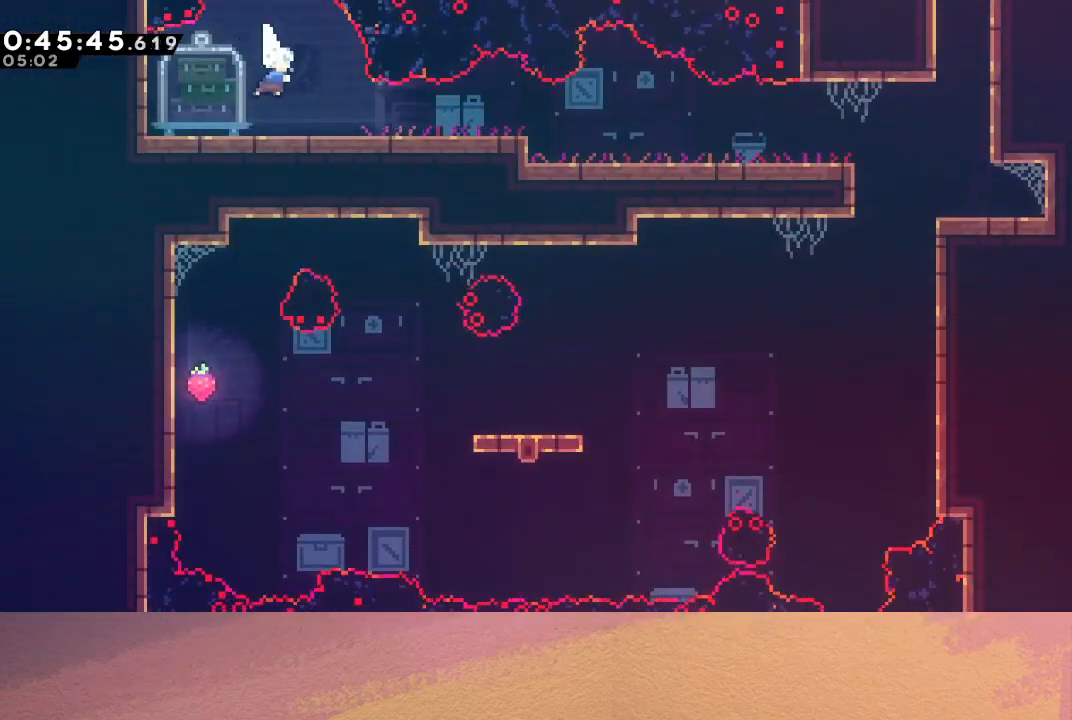
{"buttons": ["DPAD_DOWN", "DPAD_RIGHT"], "left_stick": "center", "events": [[50, "CROSS", "down"], [100, "CIRCLE", "down"], [133, "CROSS", "up"], [183, "CIRCLE", "up"], [317, "CROSS", "down"], [383, "CIRCLE", "down"], [433, "CROSS", "up"], [483, "CIRCLE", "up"]]}
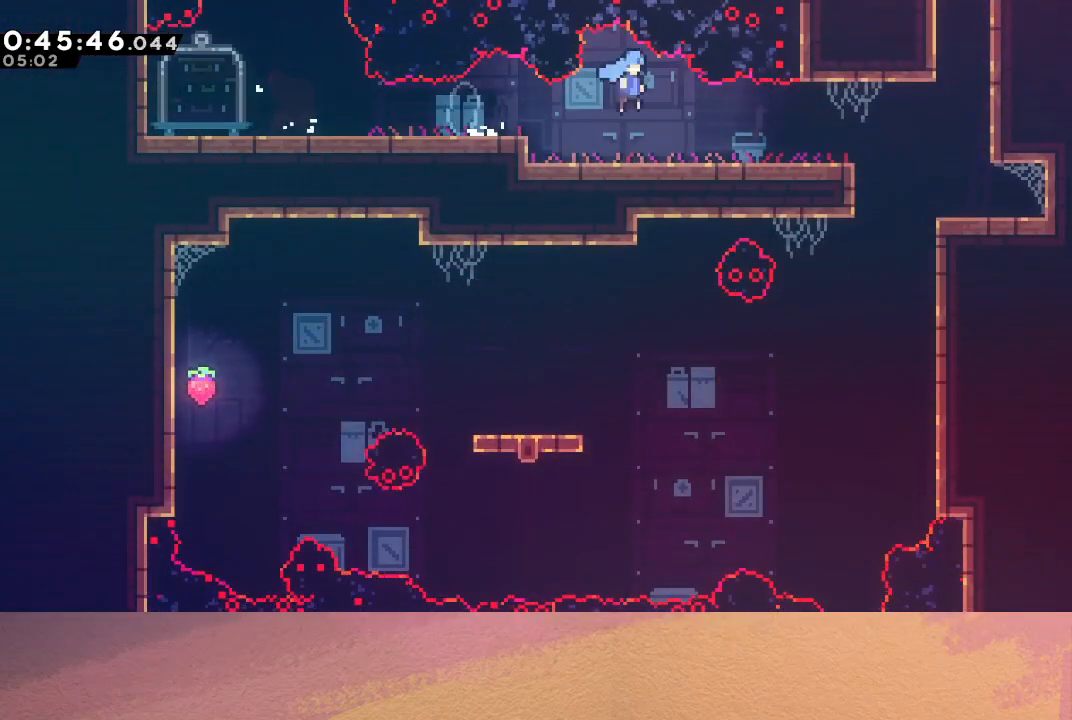
{"buttons": ["DPAD_DOWN"], "left_stick": "center", "events": [[300, "DPAD_RIGHT", "up"], [333, "CROSS", "down"], [467, "CROSS", "up"]]}
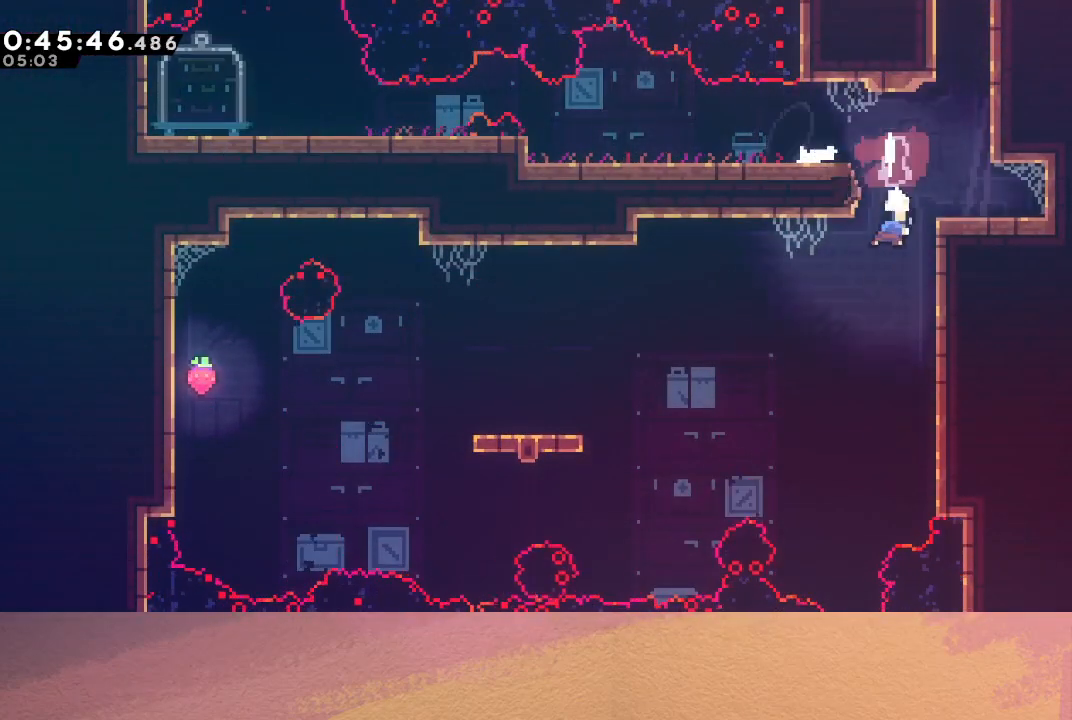
{"buttons": ["DPAD_DOWN"], "left_stick": "center", "events": [[50, "DPAD_LEFT", "down"], [183, "DPAD_LEFT", "up"]]}
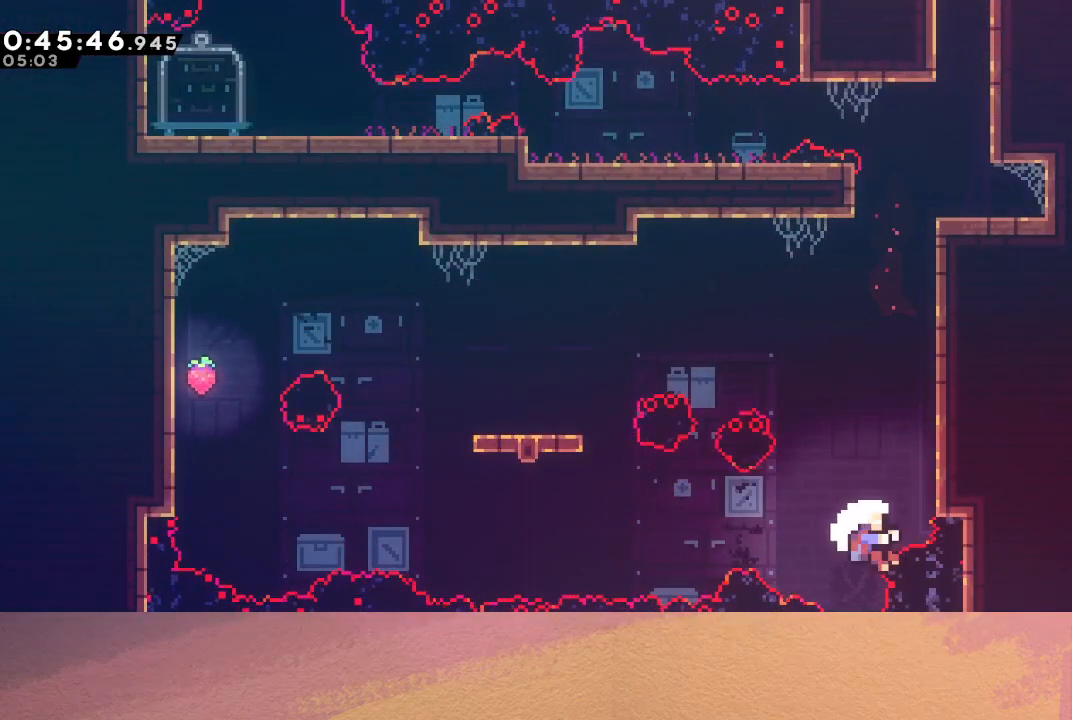
{"buttons": [], "left_stick": "center", "events": [[267, "CIRCLE", "down"], [367, "CIRCLE", "up"], [367, "DPAD_DOWN", "up"], [417, "CIRCLE", "down"], [483, "CIRCLE", "up"]]}
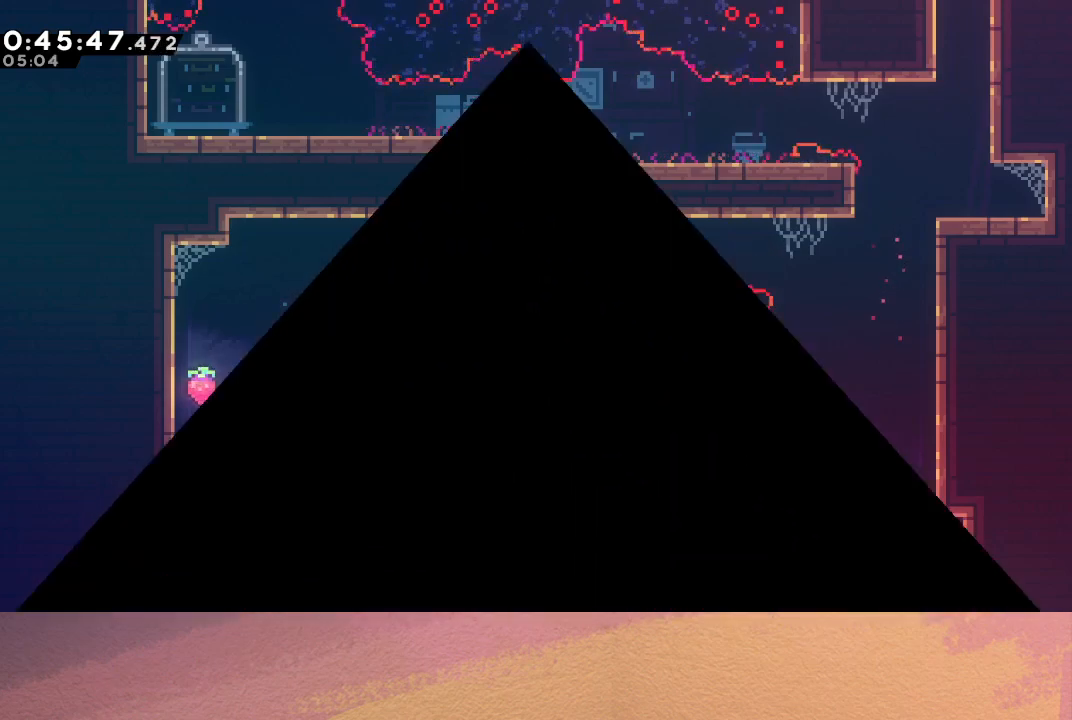
{"buttons": [], "left_stick": "center", "events": [[33, "CIRCLE", "down"], [100, "CIRCLE", "up"], [150, "CIRCLE", "down"], [250, "CIRCLE", "up"]]}
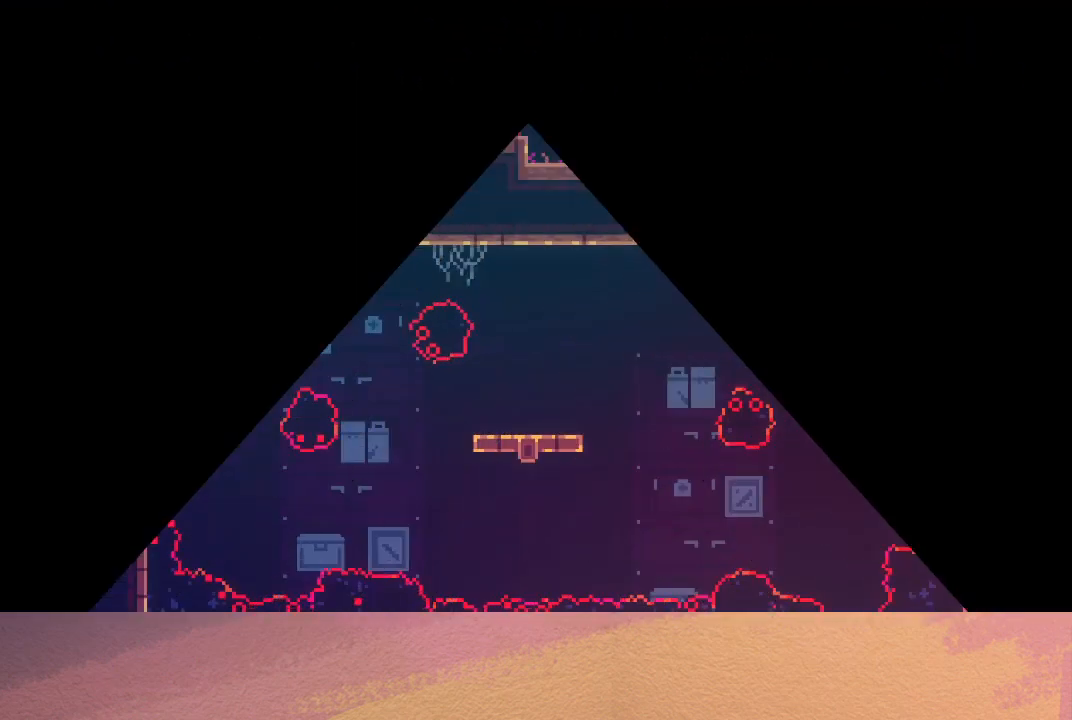
{"buttons": ["DPAD_LEFT"], "left_stick": "center", "events": [[467, "DPAD_LEFT", "down"]]}
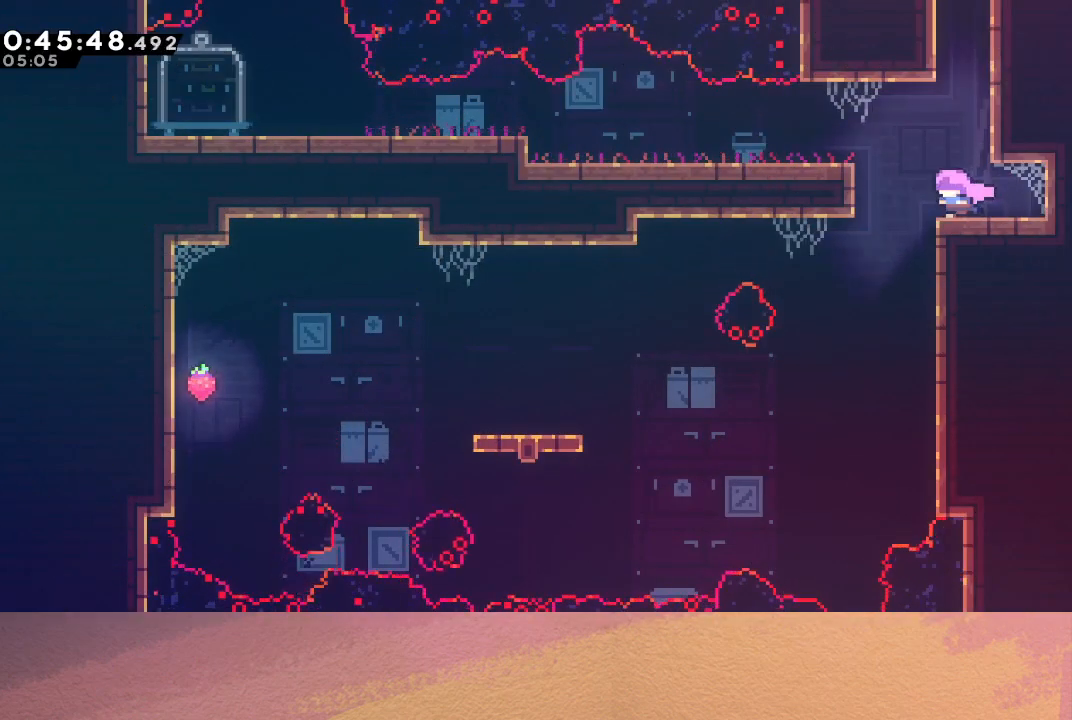
{"buttons": ["DPAD_DOWN"], "left_stick": "center", "events": [[17, "CROSS", "down"], [150, "CROSS", "up"], [200, "DPAD_DOWN", "down"], [200, "DPAD_LEFT", "up"], [233, "CROSS", "down"], [367, "CROSS", "up"]]}
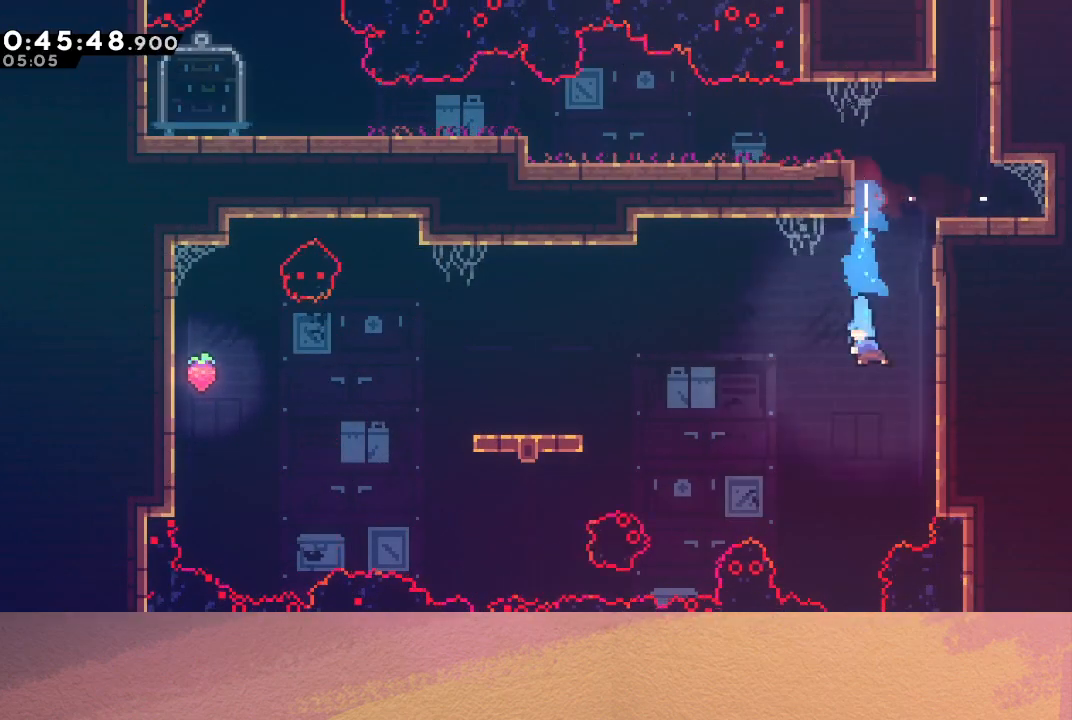
{"buttons": ["DPAD_DOWN"], "left_stick": "center", "events": []}
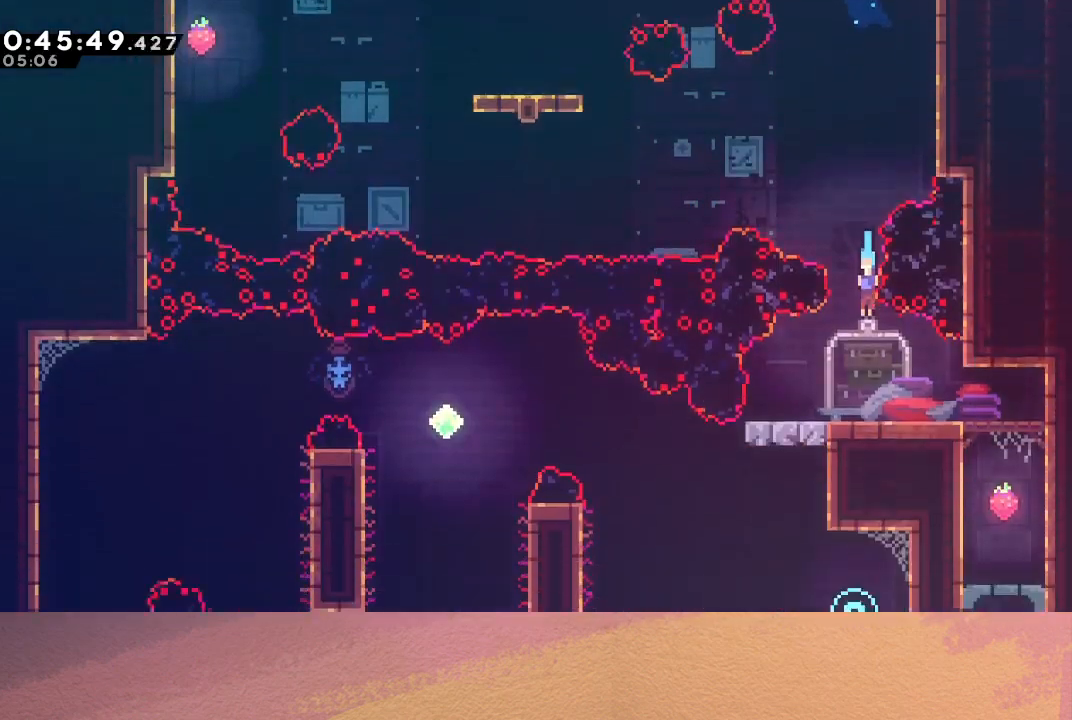
{"buttons": ["DPAD_DOWN"], "left_stick": "center", "events": []}
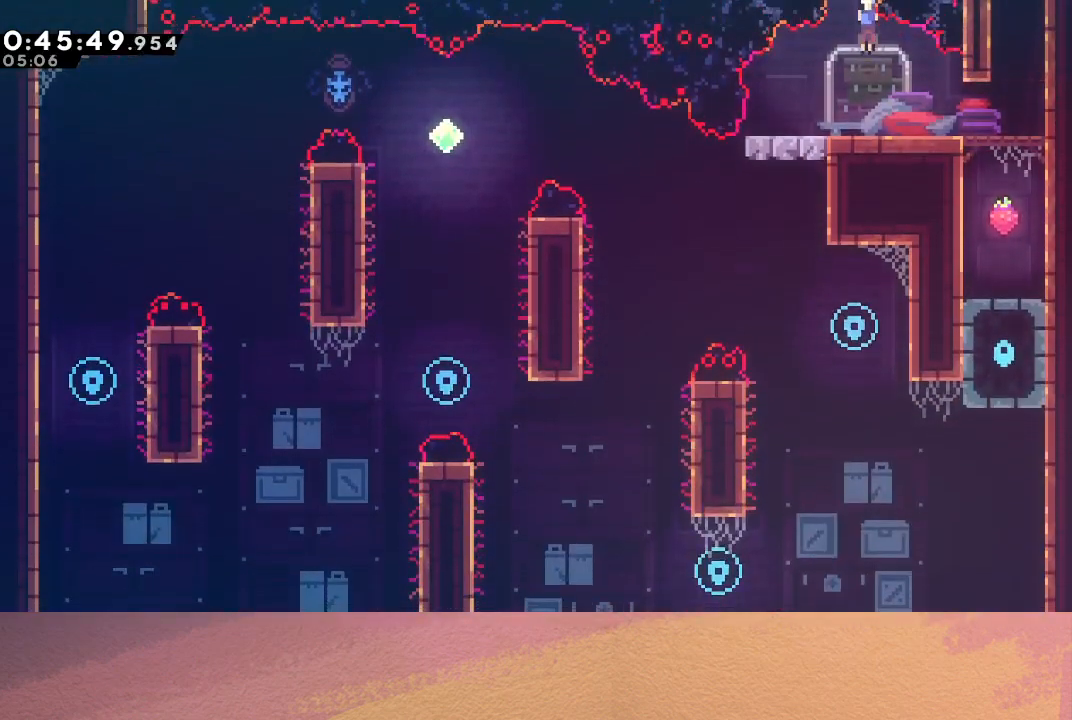
{"buttons": [], "left_stick": "center", "events": [[133, "DPAD_DOWN", "up"], [167, "DPAD_LEFT", "down"], [350, "DPAD_LEFT", "up"], [367, "CIRCLE", "down"], [417, "CIRCLE", "up"]]}
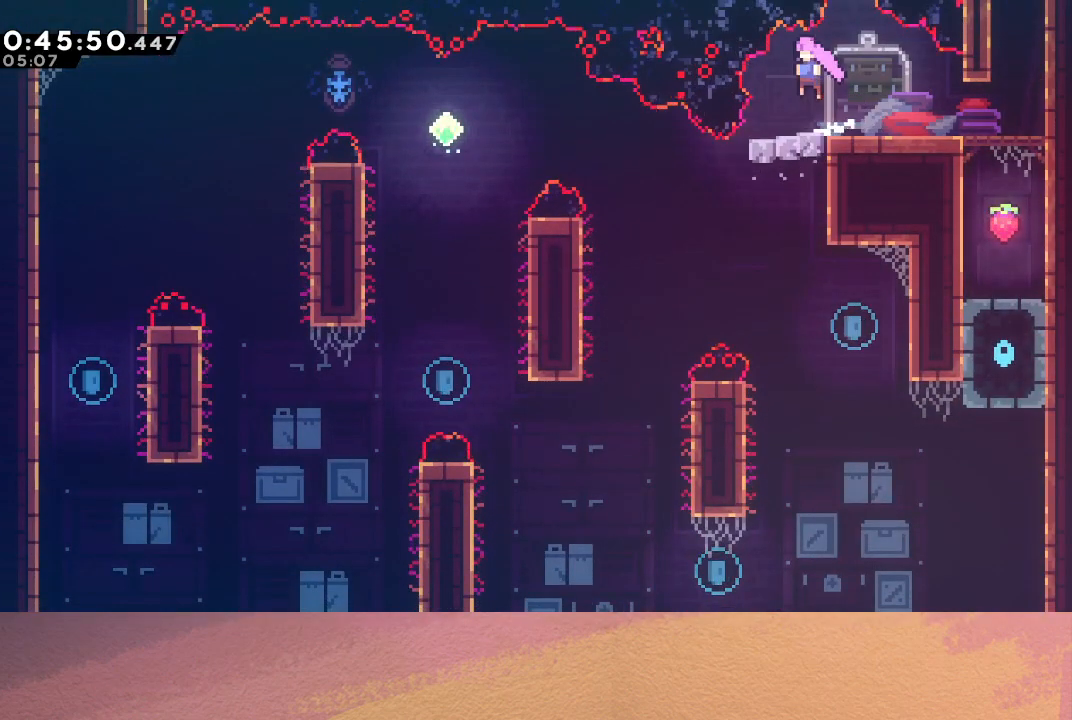
{"buttons": ["DPAD_RIGHT"], "left_stick": "center", "events": [[383, "DPAD_RIGHT", "down"]]}
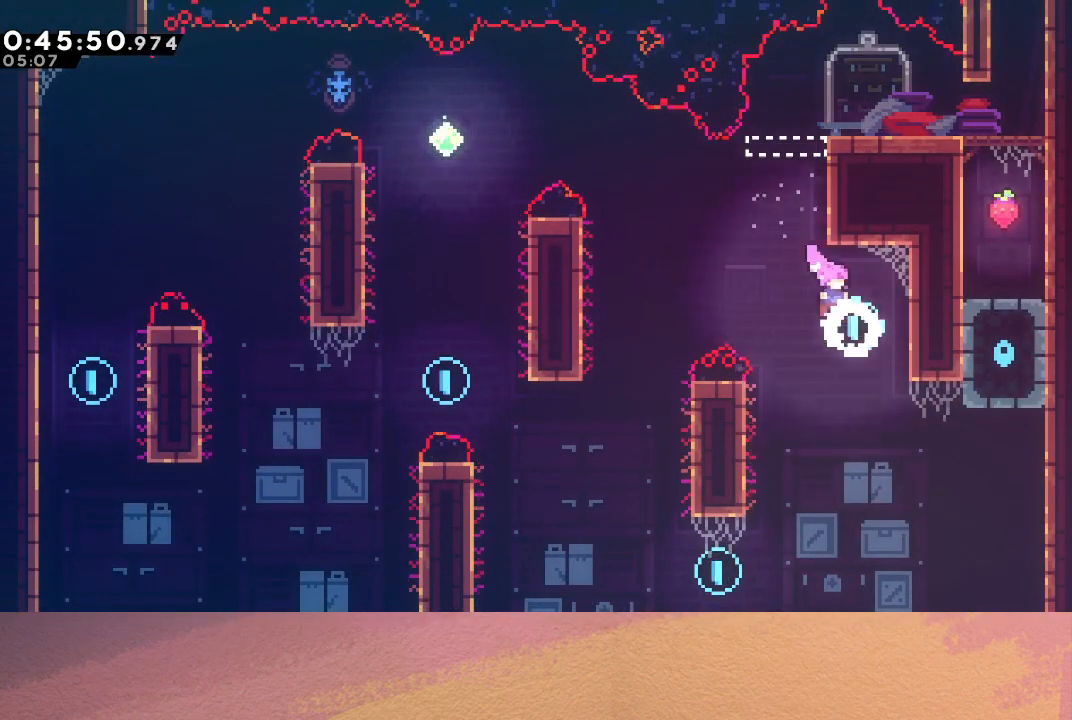
{"buttons": ["DPAD_LEFT"], "left_stick": "center", "events": [[17, "DPAD_RIGHT", "up"], [483, "DPAD_LEFT", "down"]]}
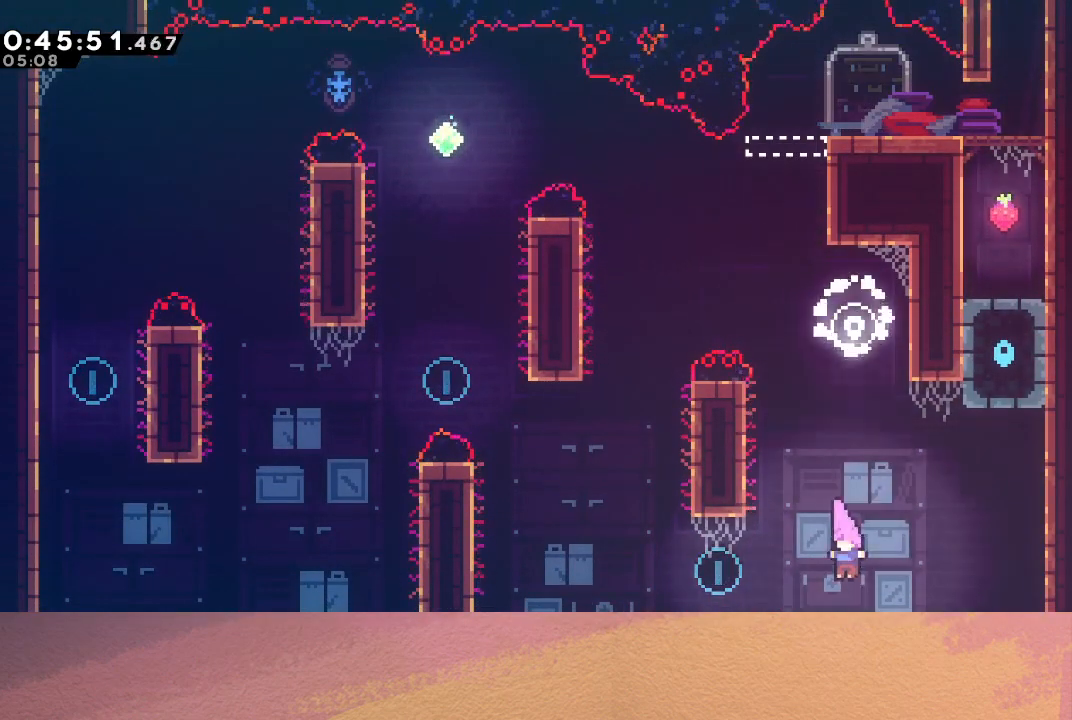
{"buttons": ["DPAD_UP"], "left_stick": "center", "events": [[17, "CROSS", "down"], [167, "CROSS", "up"], [217, "DPAD_LEFT", "up"], [267, "DPAD_UP", "down"], [300, "CROSS", "down"], [417, "CROSS", "up"]]}
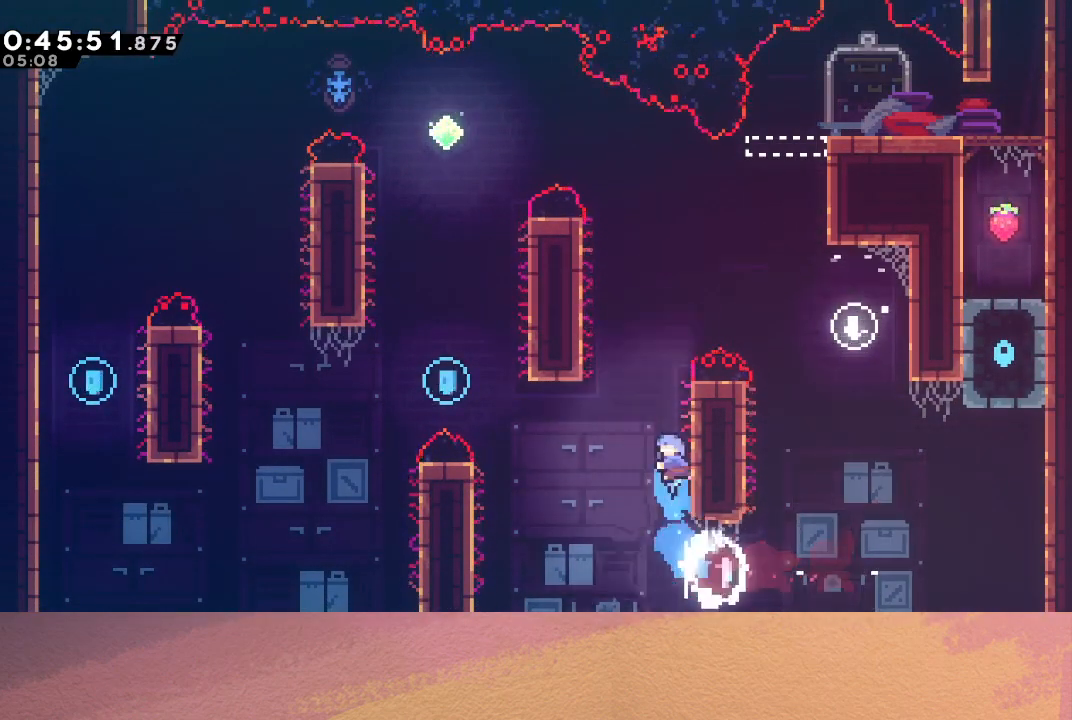
{"buttons": ["CIRCLE", "R1", "DPAD_UP", "DPAD_LEFT"], "left_stick": "center", "events": [[33, "CIRCLE", "down"], [133, "DPAD_LEFT", "down"], [167, "R1", "down"], [383, "TRIANGLE", "down"], [483, "TRIANGLE", "up"]]}
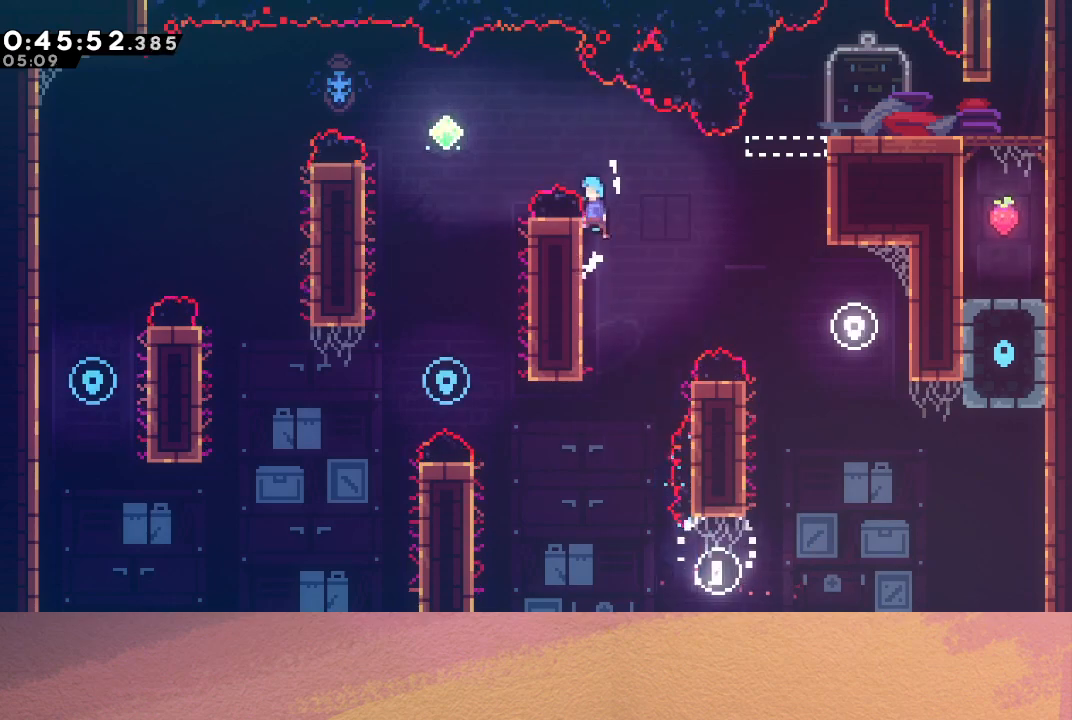
{"buttons": ["DPAD_LEFT"], "left_stick": "center", "events": [[33, "TRIANGLE", "down"], [267, "DPAD_UP", "up"], [467, "TRIANGLE", "up"], [483, "CIRCLE", "up"], [500, "R1", "up"]]}
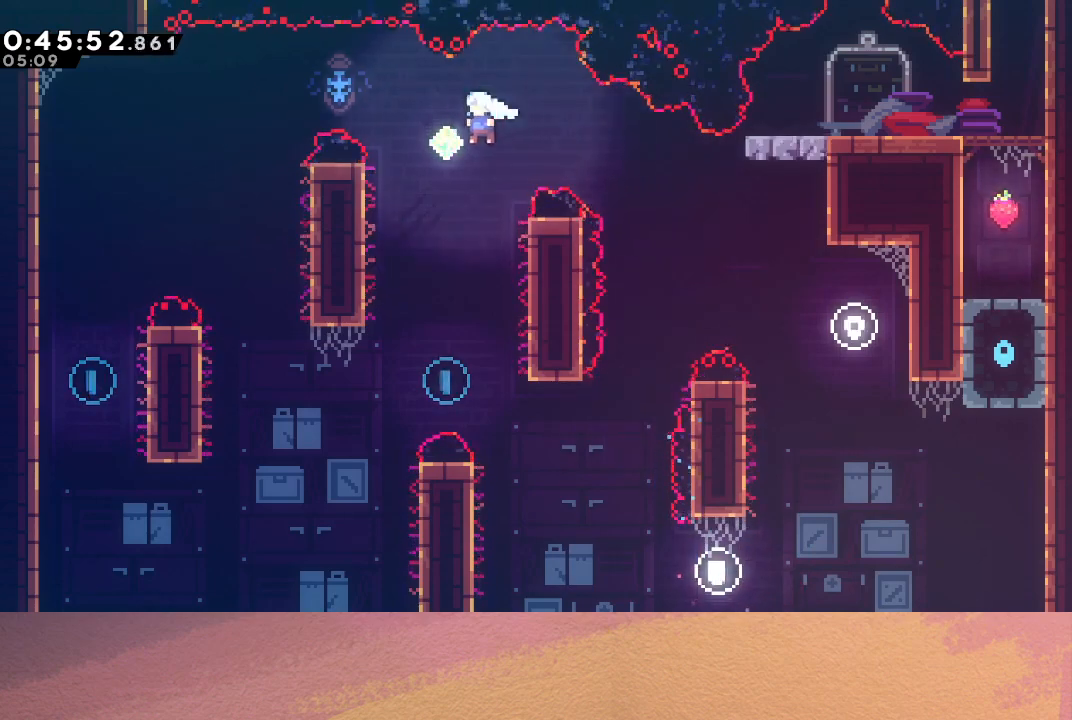
{"buttons": ["DPAD_LEFT"], "left_stick": "center", "events": [[67, "DPAD_LEFT", "up"], [367, "DPAD_LEFT", "down"]]}
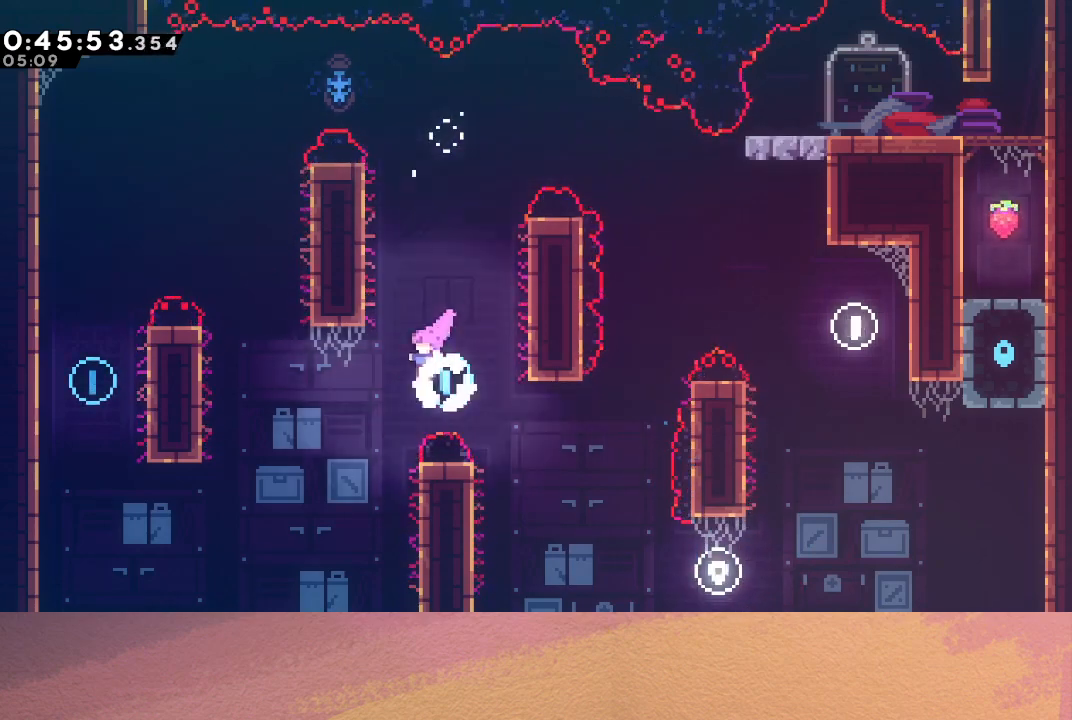
{"buttons": ["CIRCLE", "TRIANGLE", "R1", "DPAD_UP", "DPAD_LEFT"], "left_stick": "center", "events": [[67, "DPAD_UP", "down"], [100, "L1", "down"], [233, "CIRCLE", "down"], [233, "L1", "up"], [300, "TRIANGLE", "down"], [400, "R1", "down"]]}
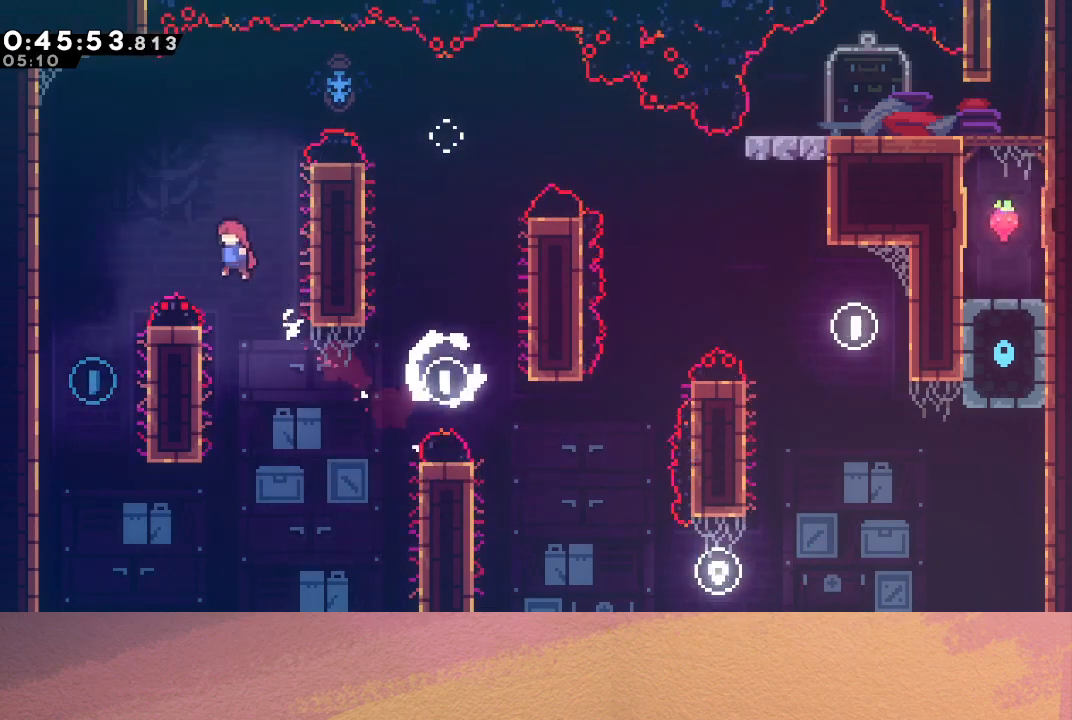
{"buttons": ["DPAD_LEFT"], "left_stick": "center", "events": [[167, "TRIANGLE", "up"], [183, "CIRCLE", "up"], [200, "DPAD_UP", "up"], [200, "R1", "up"]]}
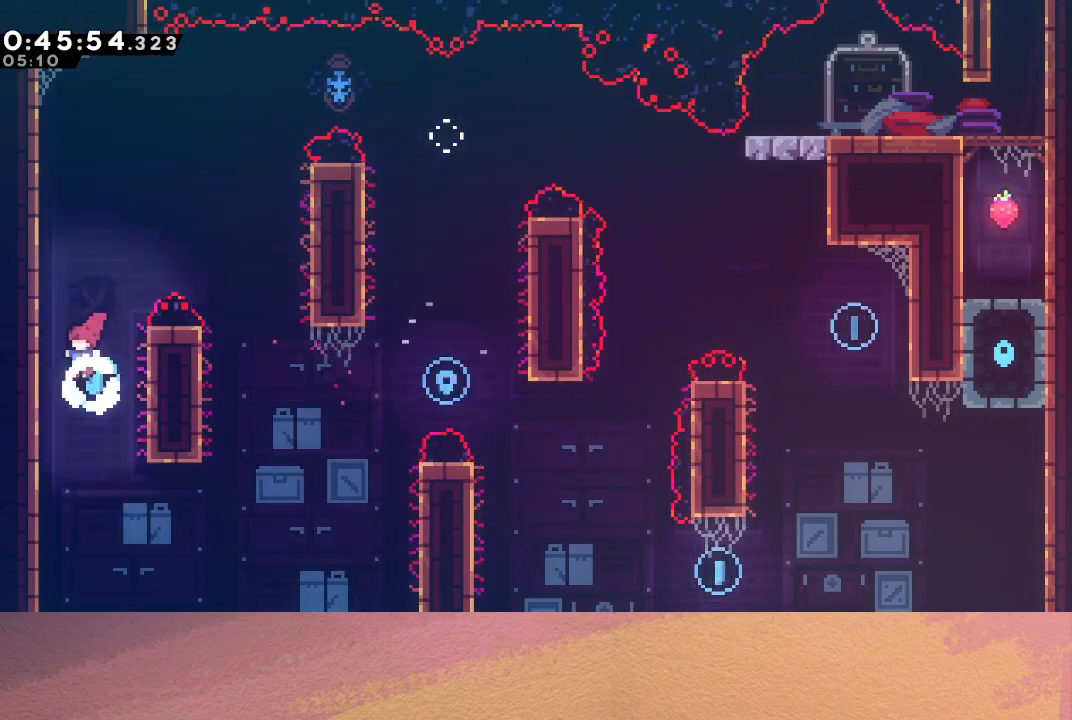
{"buttons": ["CIRCLE", "DPAD_LEFT"], "left_stick": "center", "events": [[83, "DPAD_LEFT", "up"], [133, "DPAD_RIGHT", "down"], [150, "CIRCLE", "down"], [383, "CIRCLE", "up"], [417, "DPAD_RIGHT", "up"], [450, "CIRCLE", "down"], [450, "DPAD_LEFT", "down"]]}
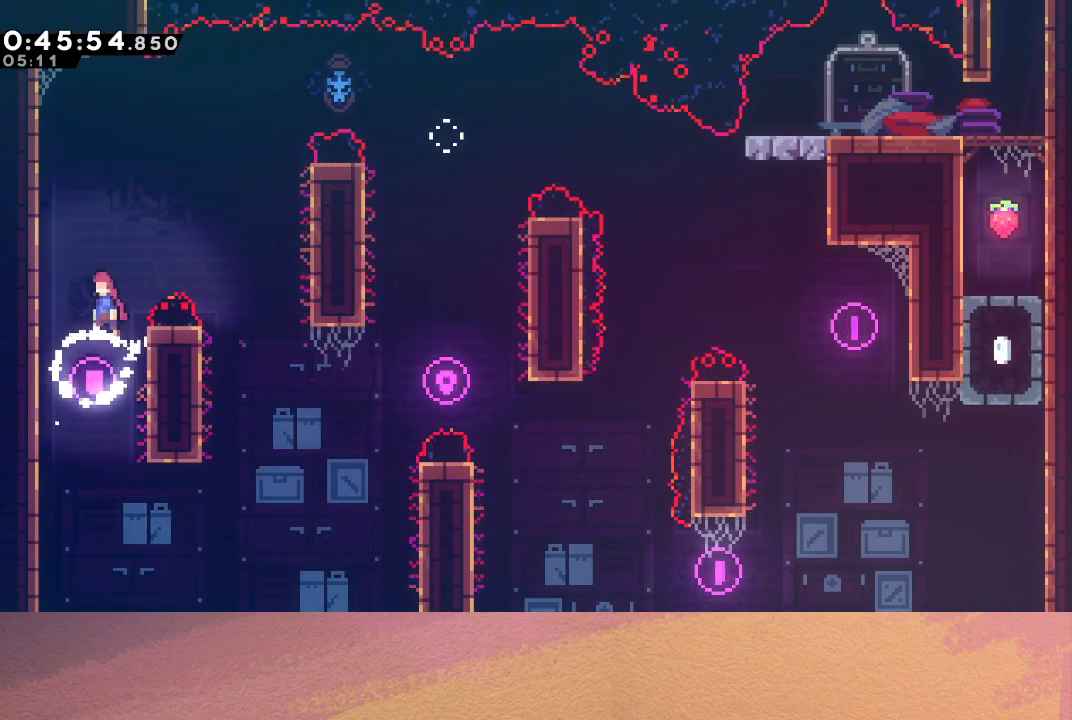
{"buttons": ["DPAD_RIGHT"], "left_stick": "center", "events": [[200, "CIRCLE", "up"], [217, "DPAD_LEFT", "up"], [250, "DPAD_RIGHT", "down"], [283, "CIRCLE", "down"], [433, "CIRCLE", "up"]]}
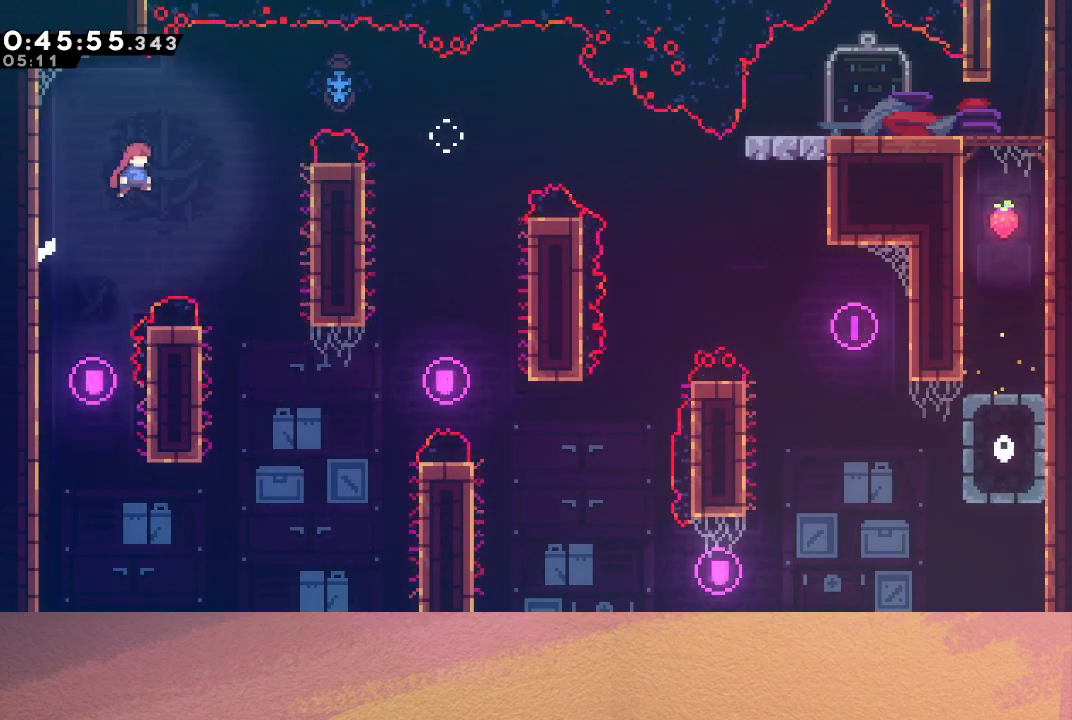
{"buttons": ["R1", "DPAD_UP", "DPAD_RIGHT"], "left_stick": "center", "events": [[283, "DPAD_UP", "down"], [300, "CROSS", "down"], [367, "R1", "down"], [450, "CROSS", "up"]]}
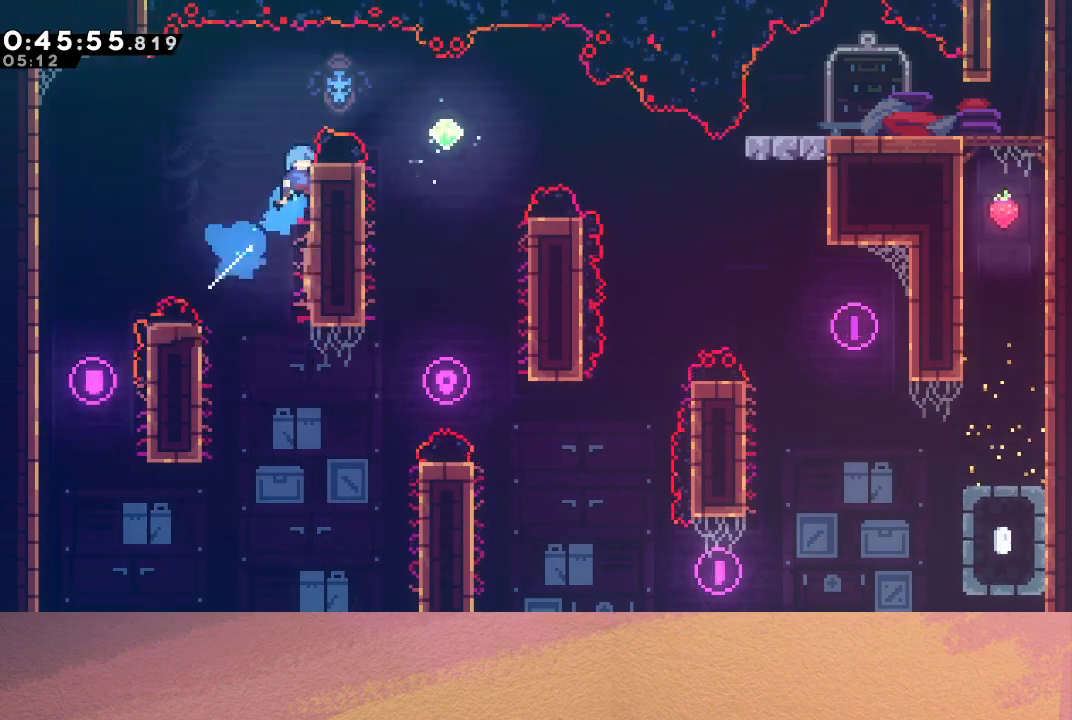
{"buttons": ["CIRCLE", "R1", "DPAD_RIGHT"], "left_stick": "center", "events": [[17, "DPAD_UP", "up"], [50, "CIRCLE", "down"]]}